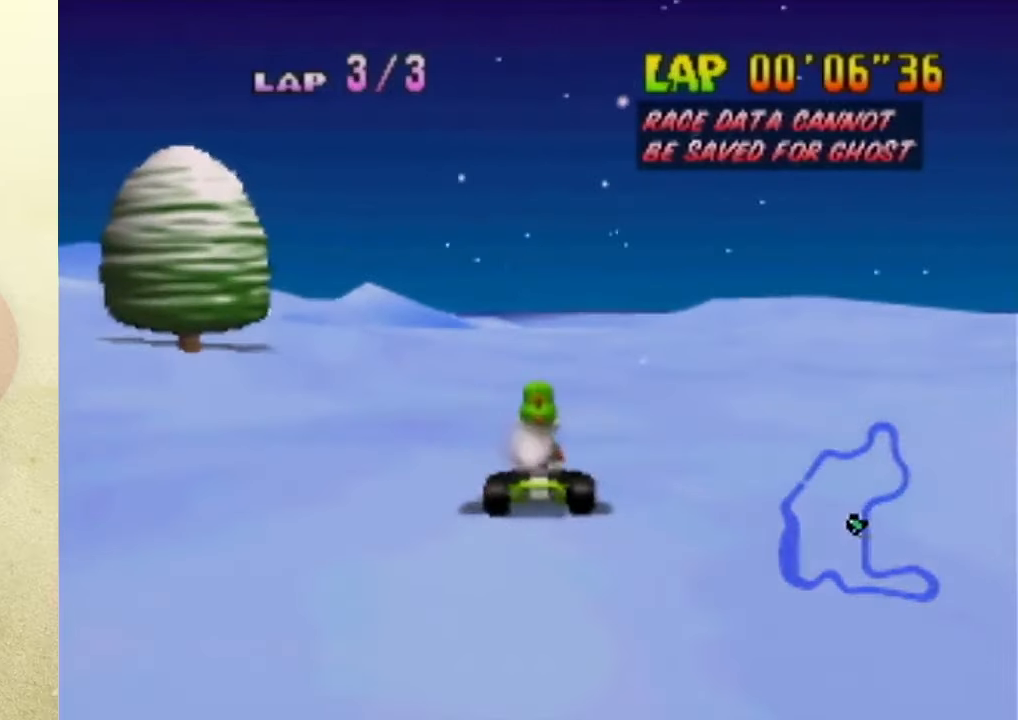
Gameplay with a controller (Nintendo layout); each line is a JSON object with the inputs held at the frame after it. "events" lists button and stick changes between this image and that frame as [ms after this image, input, new state], when the widget could be followed in between. Not read: L3 R3.
{"buttons": [], "left_stick": "center", "events": []}
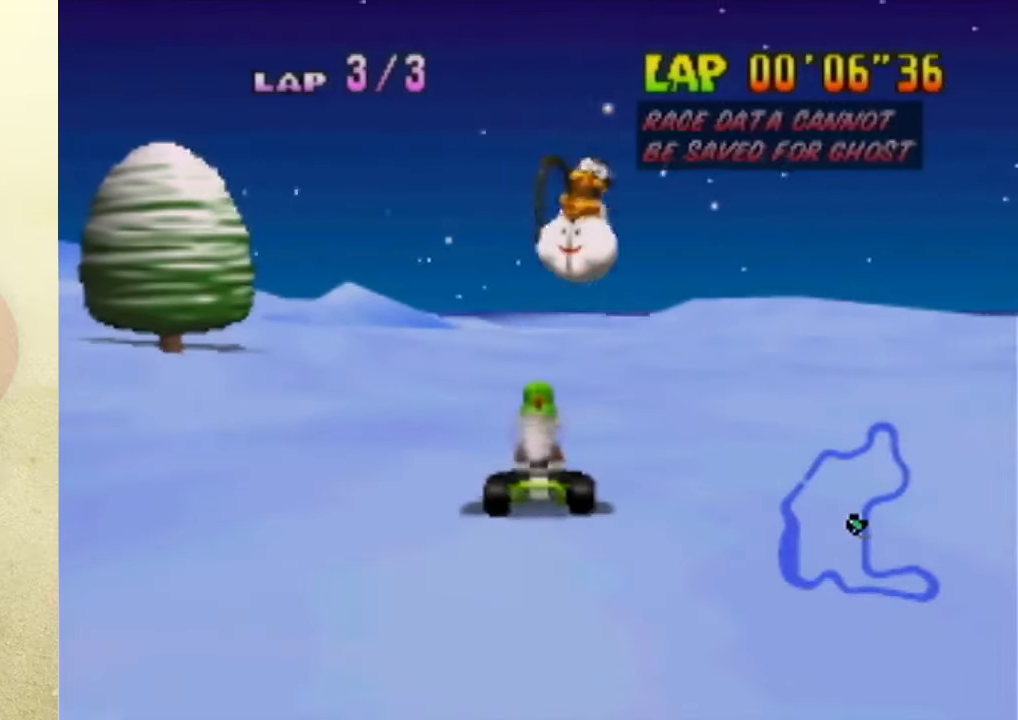
{"buttons": [], "left_stick": "center", "events": []}
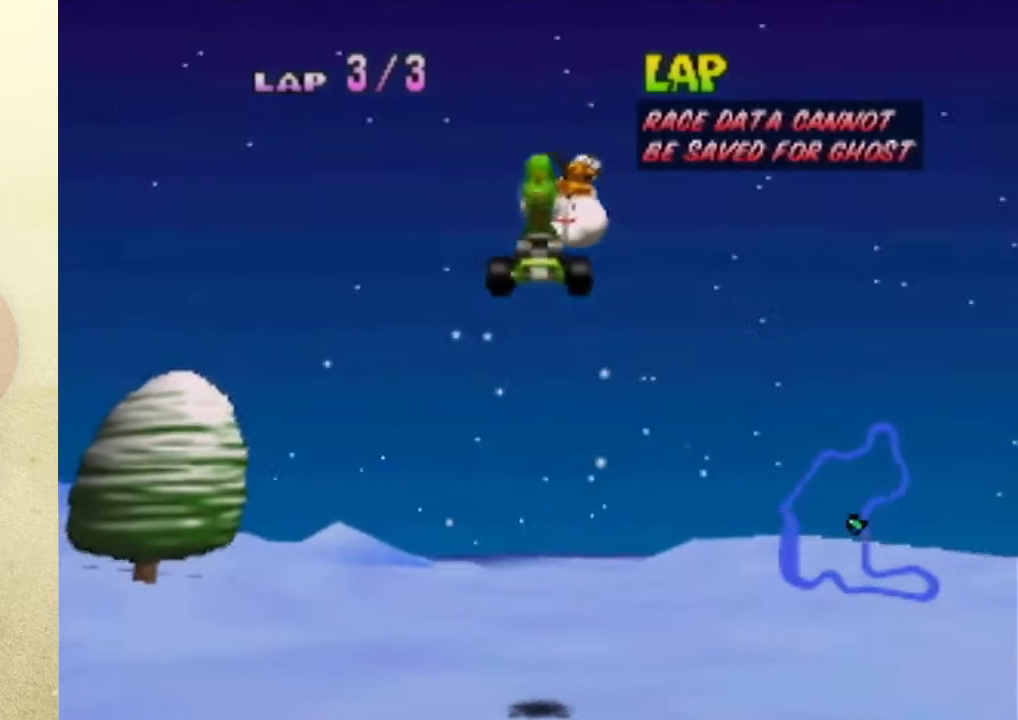
{"buttons": [], "left_stick": "center", "events": []}
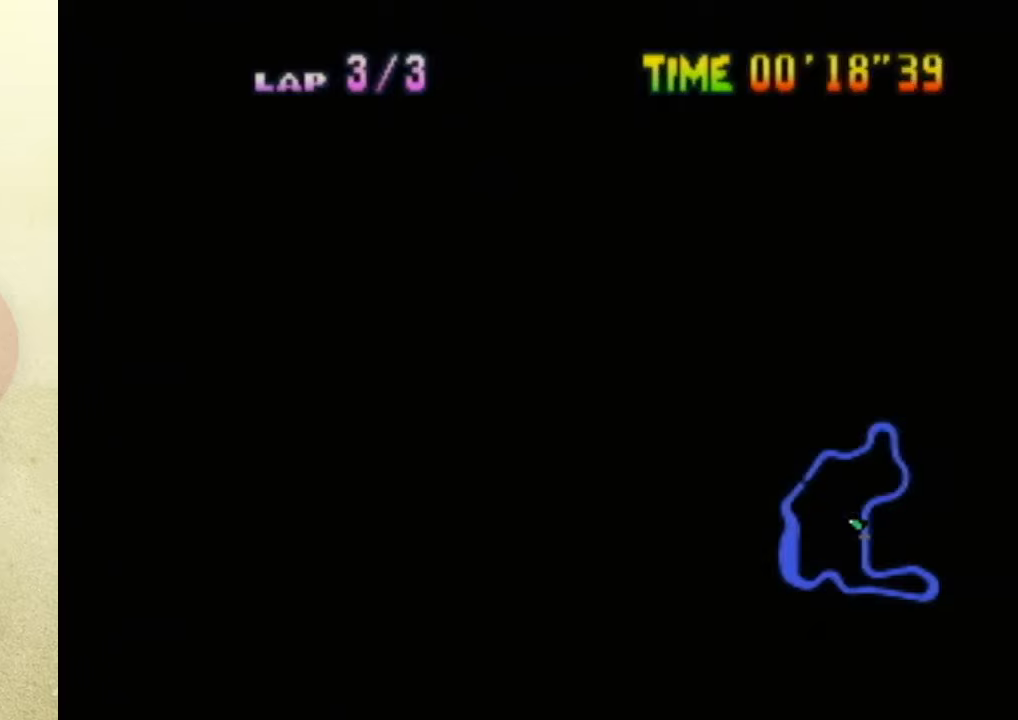
{"buttons": [], "left_stick": "center", "events": []}
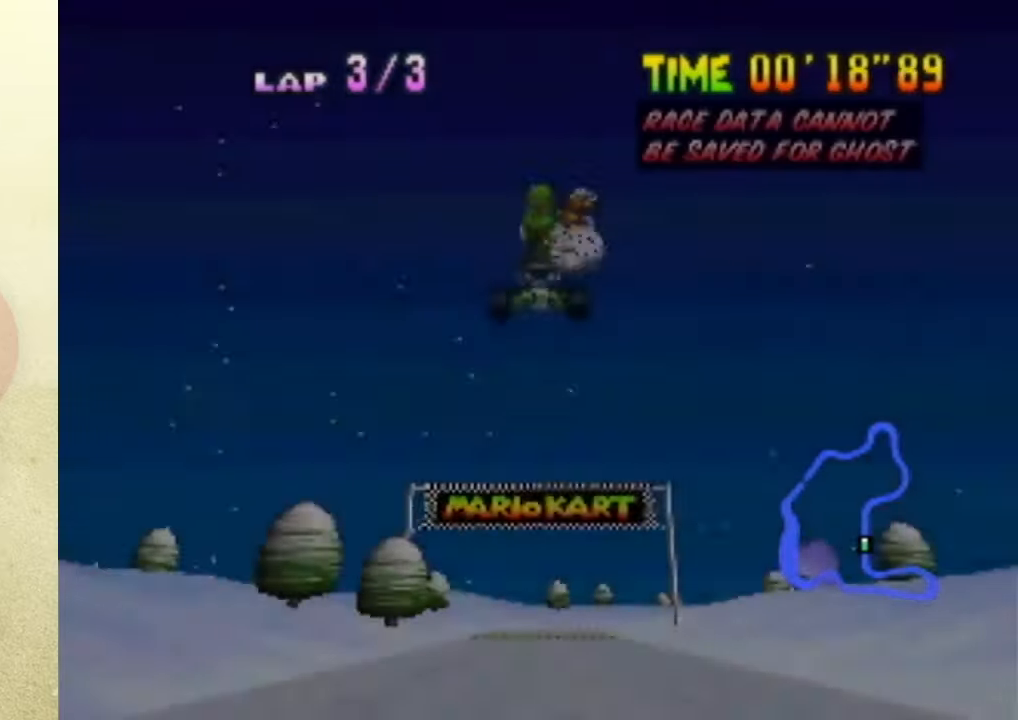
{"buttons": [], "left_stick": "center", "events": []}
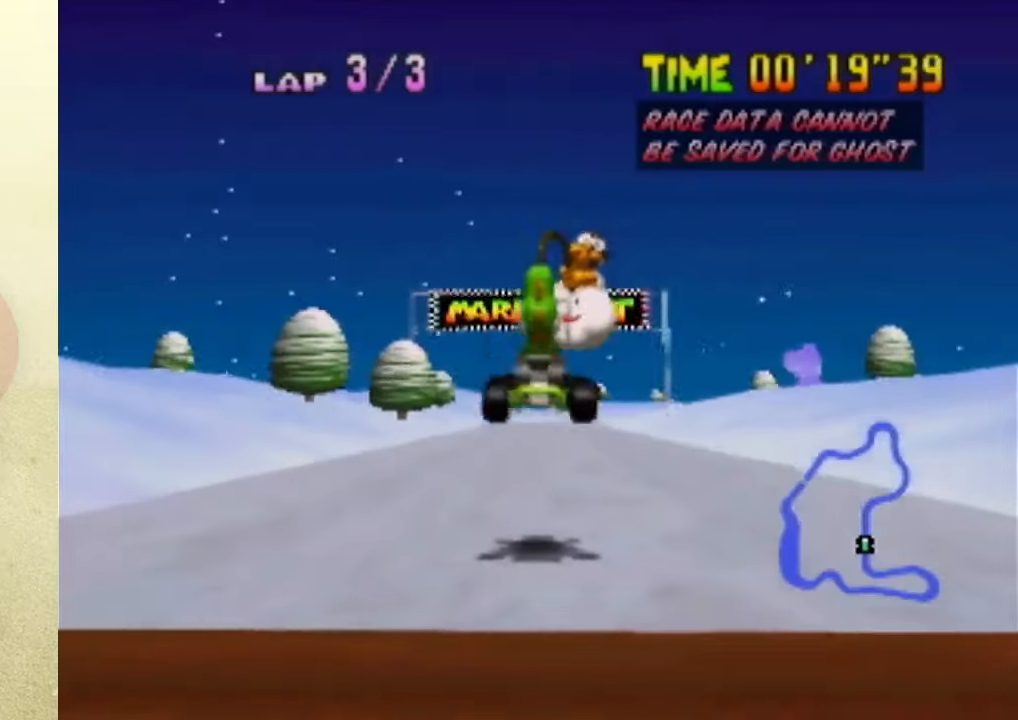
{"buttons": ["A"], "left_stick": "center", "events": [[300, "A", "down"]]}
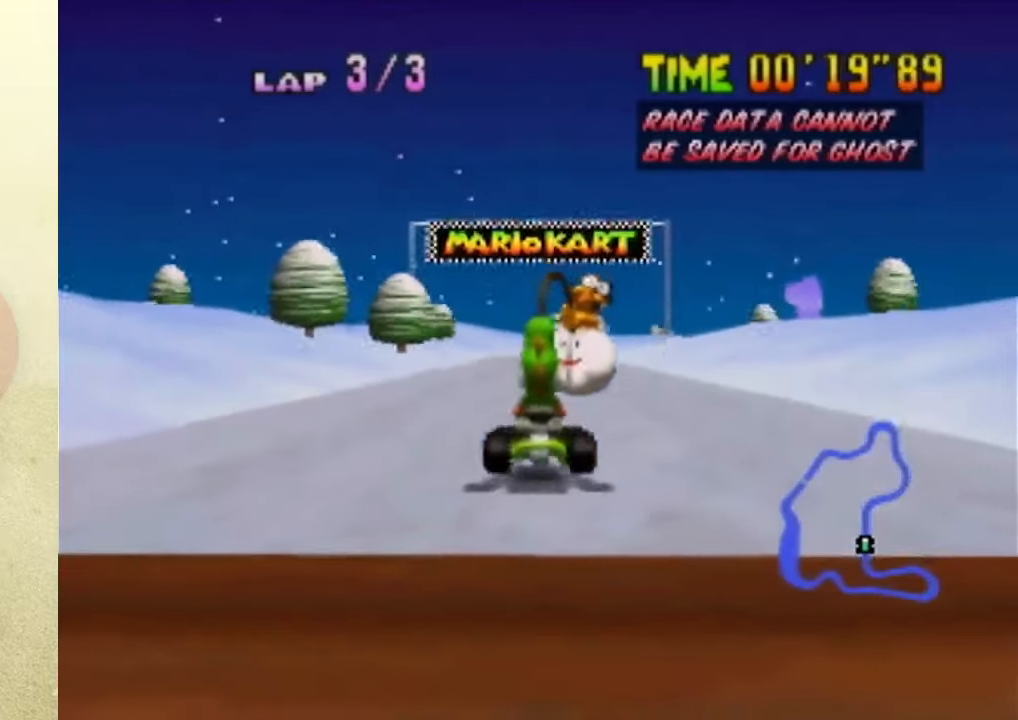
{"buttons": ["A"], "left_stick": "center", "events": []}
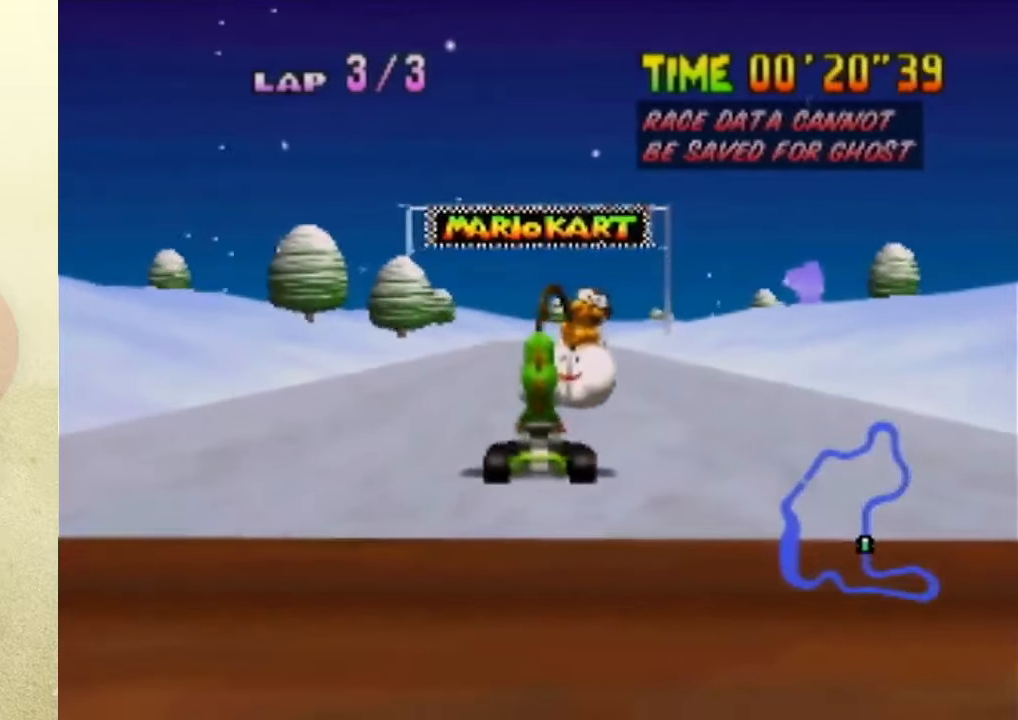
{"buttons": ["A"], "left_stick": "center", "events": []}
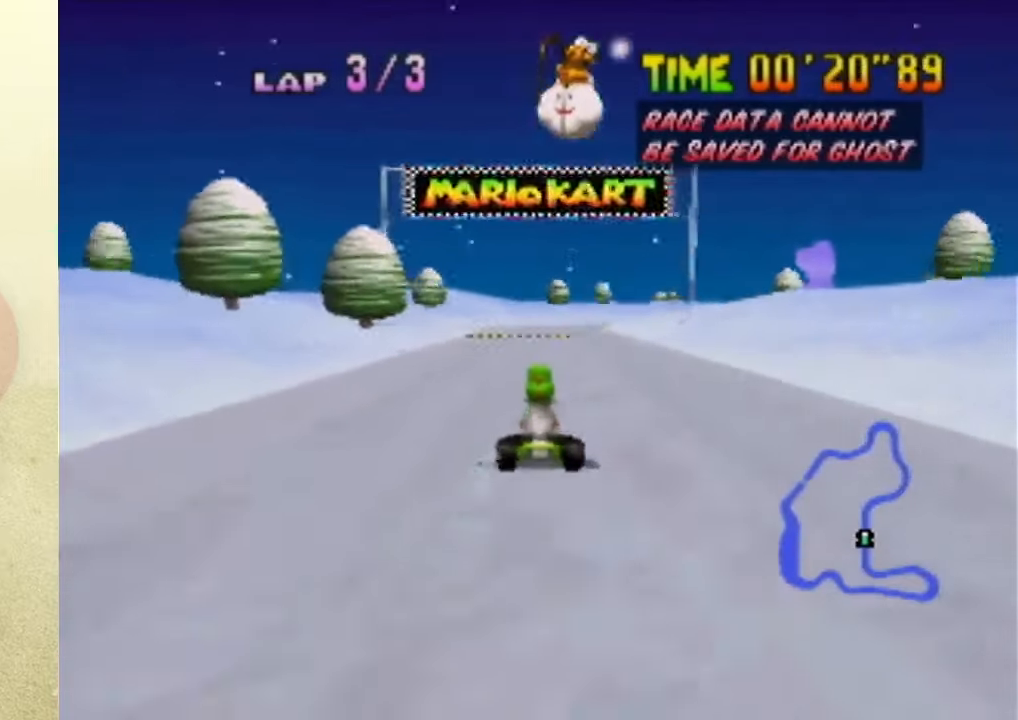
{"buttons": ["A"], "left_stick": "center", "events": []}